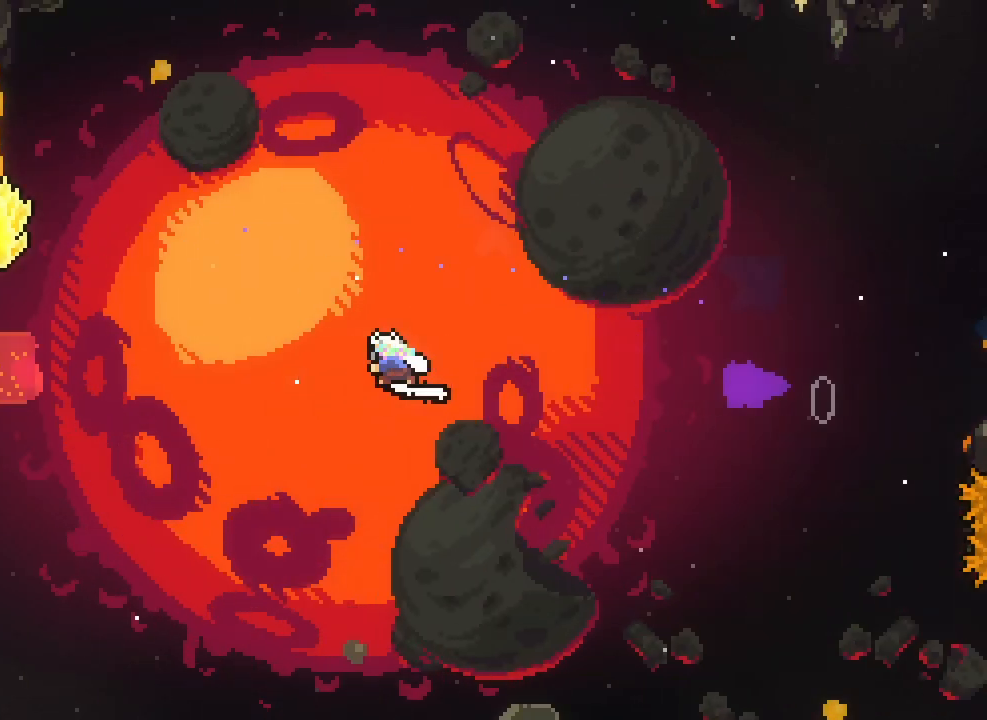
Gameplay with keyboard; each line is a JSON object with the keys held at the frame after it. "events" lists presses ("down") and releases ("up") of "climb", "climb2", "dash", "demo", "down", "grab", "jump", "jump2", "left", "pause", "right" and "up" between this image and that frame as [ms after this image, input, new state], when the widget could be followed in between. No other keys are recorded. Mouse input is not recorded. Key names are as the overlay labels them; some are game actions (e.g. jump) rather than physical keys.
{"keys": ["grab", "jump2", "left", "up"], "events": [[100, "grab", "down"], [117, "dash", "up"]]}
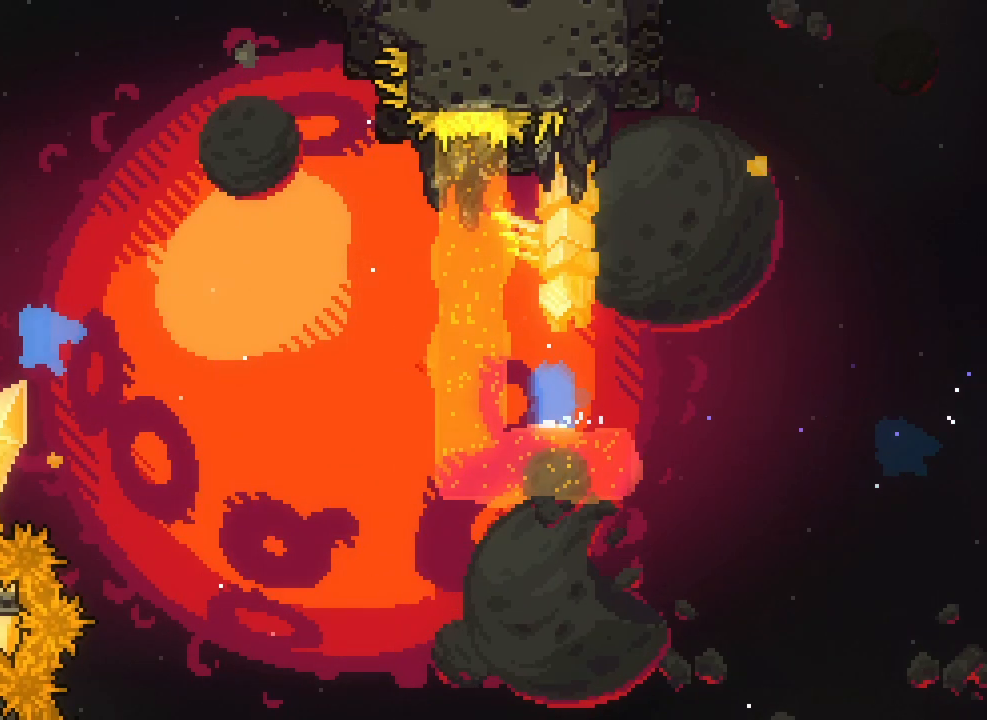
{"keys": ["grab", "jump2", "right", "up"], "events": [[17, "right", "down"], [67, "left", "up"]]}
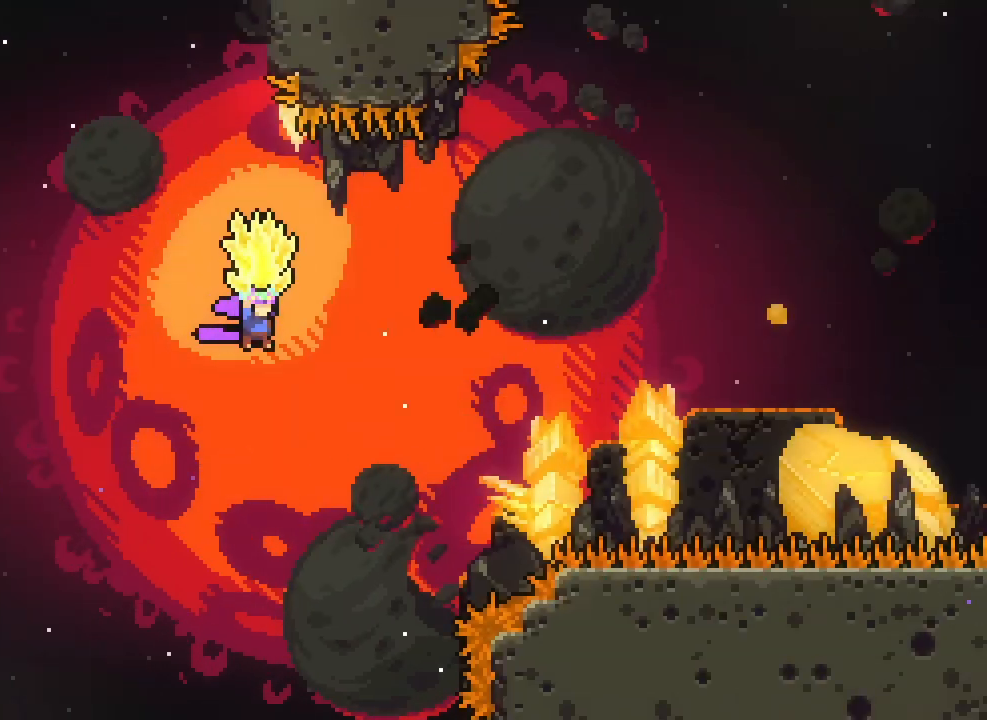
{"keys": ["grab", "jump2", "right", "up"], "events": []}
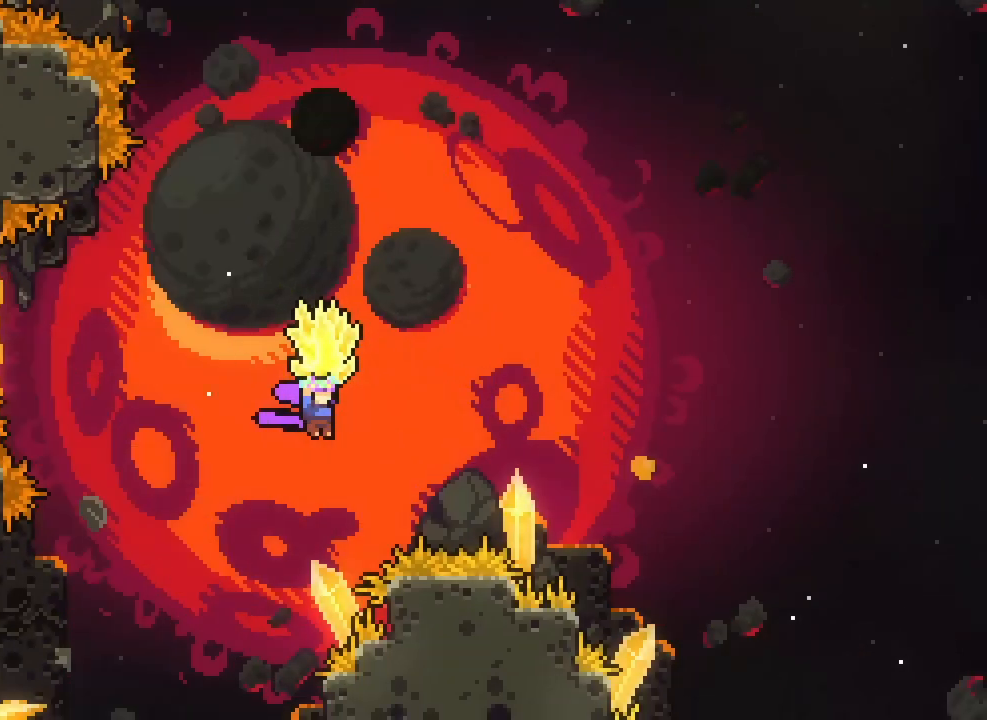
{"keys": ["grab", "jump2", "right", "up"], "events": []}
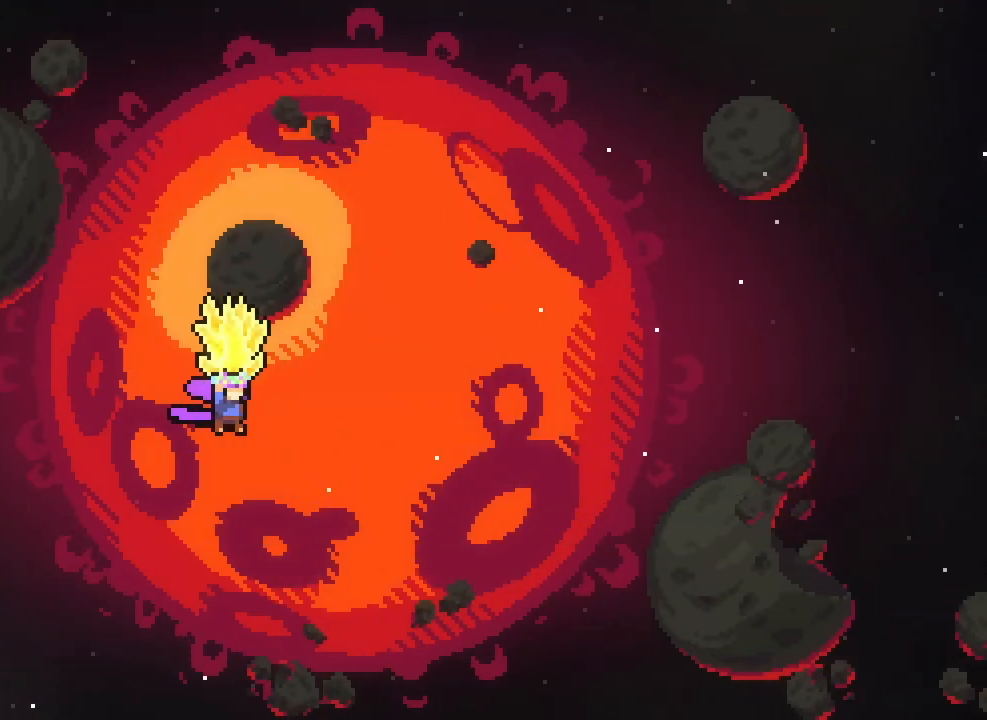
{"keys": ["grab", "jump2", "right", "up"], "events": []}
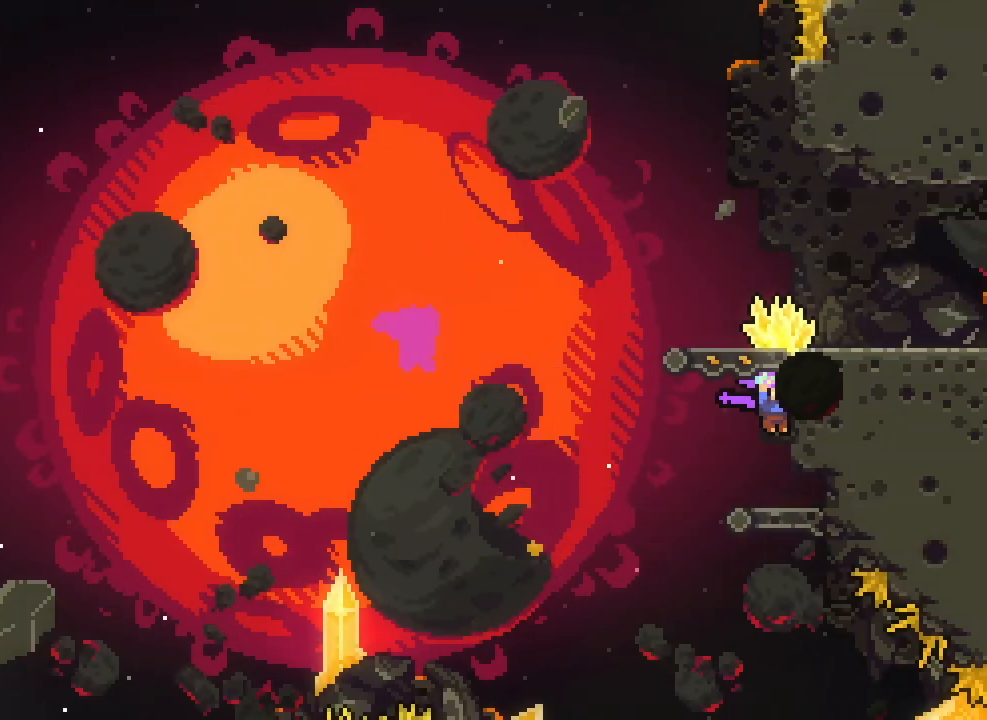
{"keys": ["grab"], "events": [[217, "up", "up"], [250, "jump2", "up"], [267, "right", "up"]]}
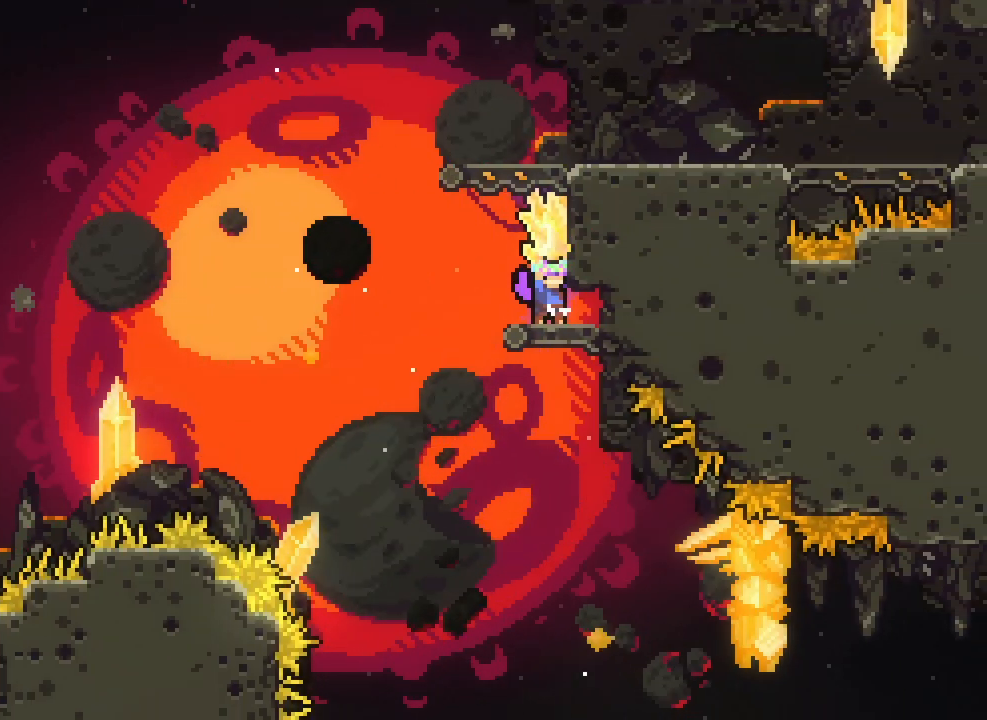
{"keys": ["grab", "jump2", "right"], "events": [[50, "jump2", "down"], [317, "down", "down"], [317, "right", "down"], [367, "grab", "up"], [383, "dash", "down"], [483, "grab", "down"], [500, "dash", "up"], [500, "down", "up"]]}
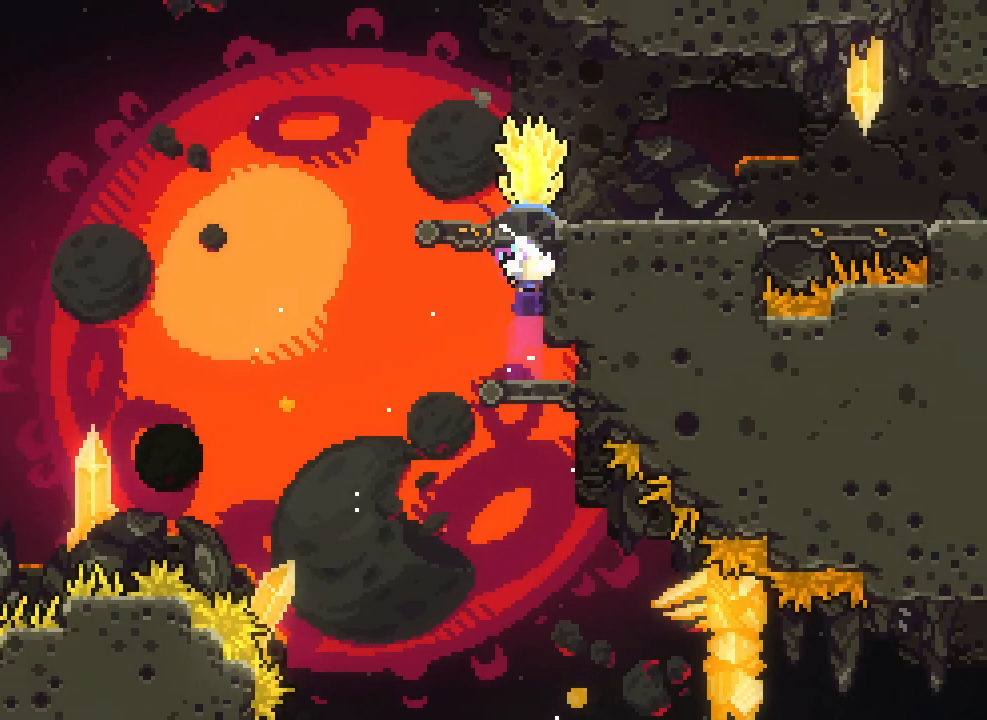
{"keys": ["grab"], "events": [[100, "up", "down"], [317, "up", "up"], [333, "jump2", "up"], [333, "right", "up"]]}
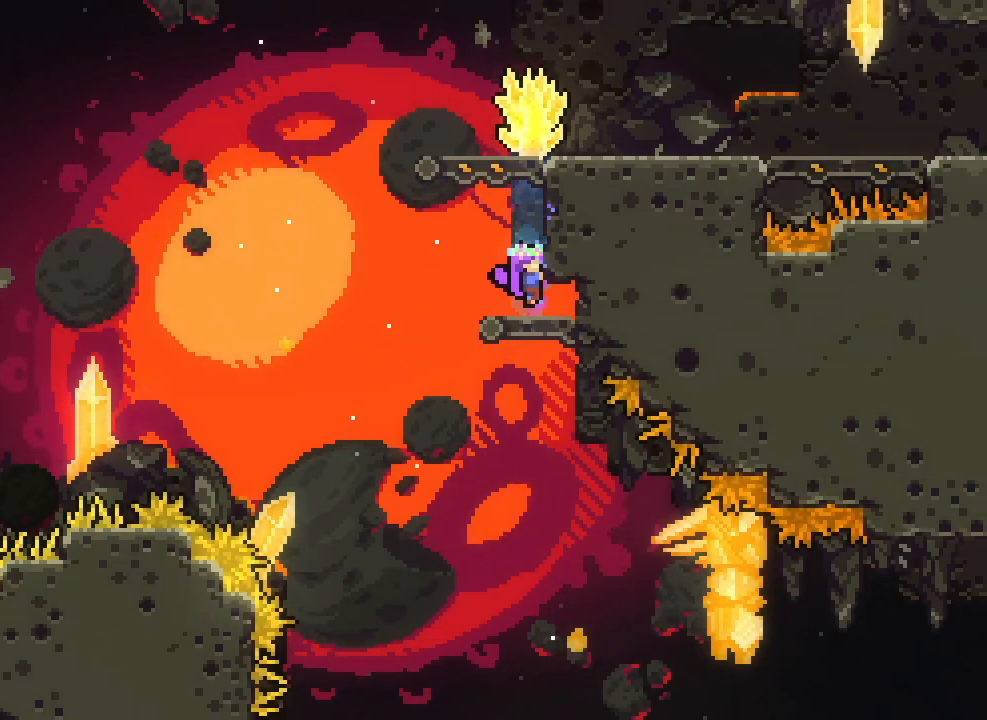
{"keys": ["dash", "jump2", "up"], "events": [[233, "grab", "up"], [433, "jump2", "down"], [450, "up", "down"], [500, "dash", "down"]]}
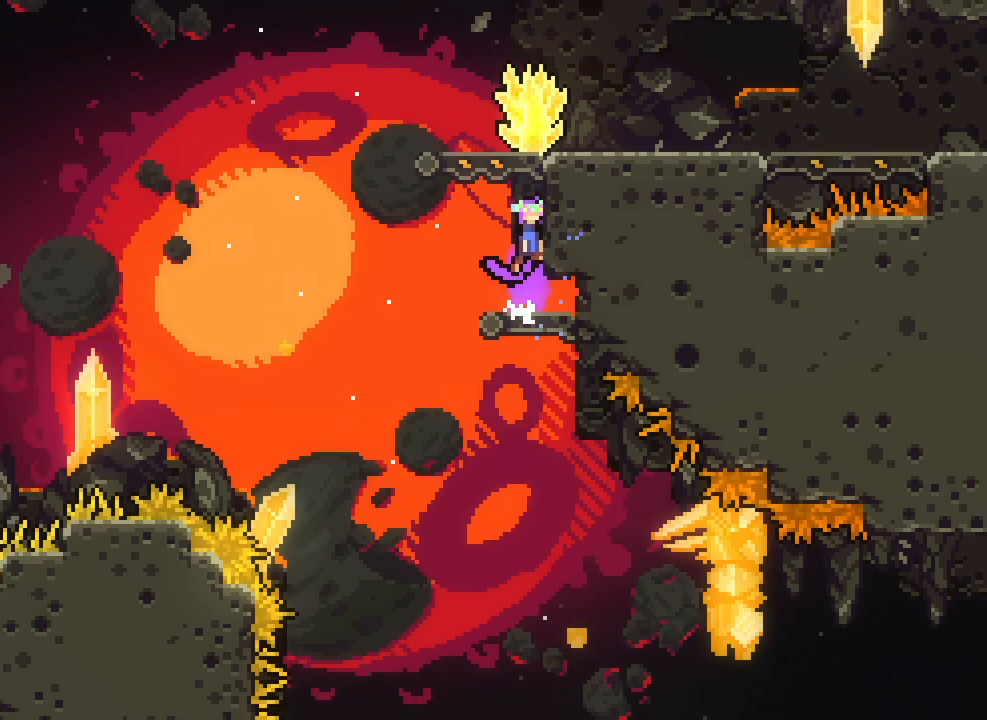
{"keys": ["left"], "events": [[17, "jump2", "up"], [117, "dash", "up"], [183, "up", "up"], [450, "left", "down"]]}
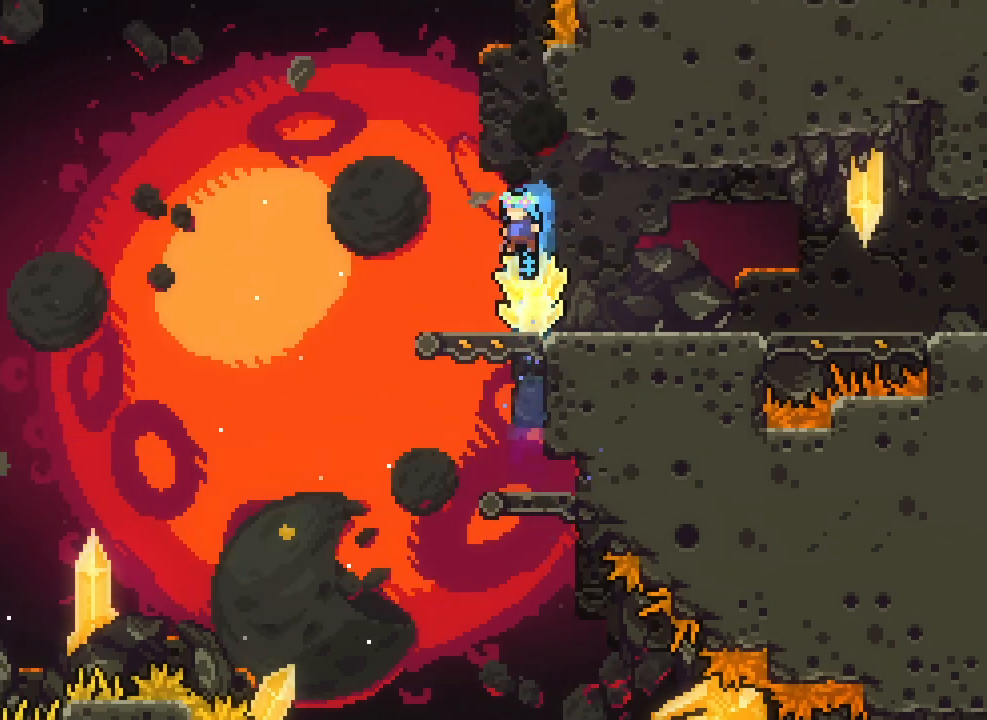
{"keys": ["grab", "right"], "events": [[167, "left", "up"], [200, "right", "down"], [217, "down", "down"], [233, "dash", "down"], [333, "dash", "up"], [350, "grab", "down"], [400, "down", "up"]]}
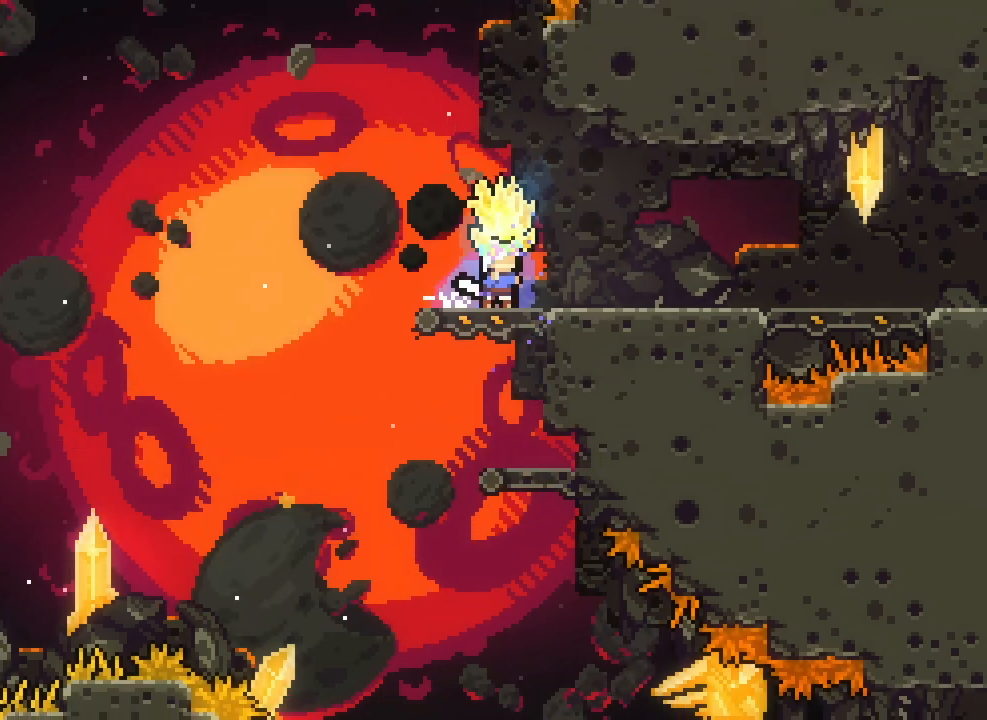
{"keys": ["grab", "right"], "events": [[50, "jump2", "down"], [133, "jump2", "up"], [433, "jump2", "down"], [500, "jump2", "up"]]}
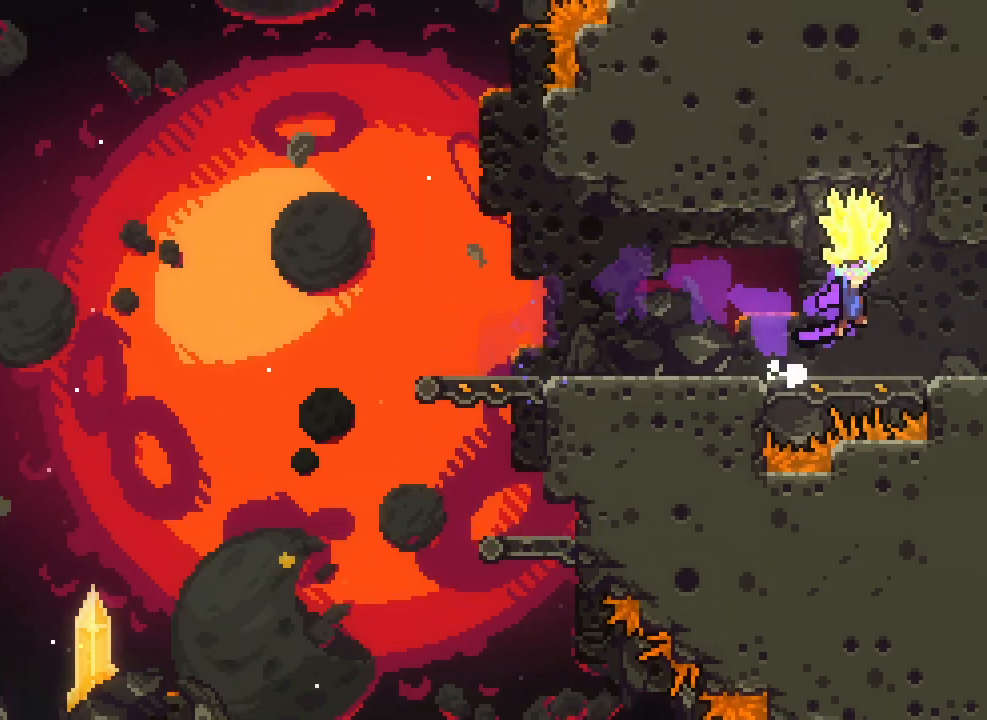
{"keys": ["grab", "right"], "events": [[317, "jump2", "down"], [383, "jump2", "up"]]}
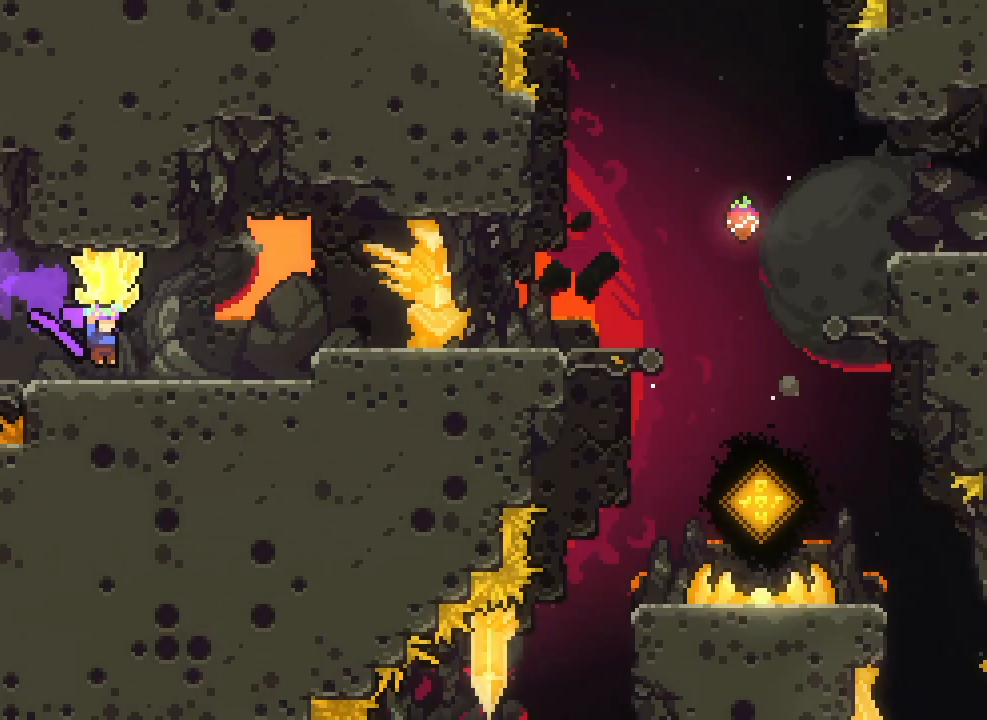
{"keys": ["grab", "right"], "events": [[450, "jump2", "down"], [500, "jump2", "up"]]}
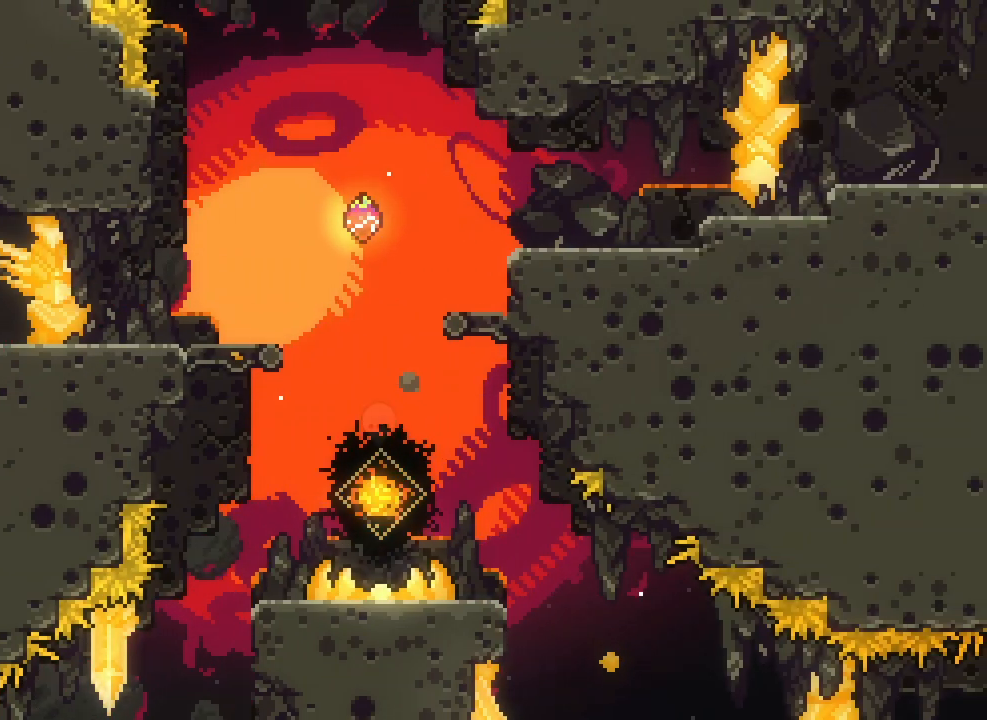
{"keys": ["grab", "right"], "events": [[300, "jump2", "down"], [417, "jump2", "up"]]}
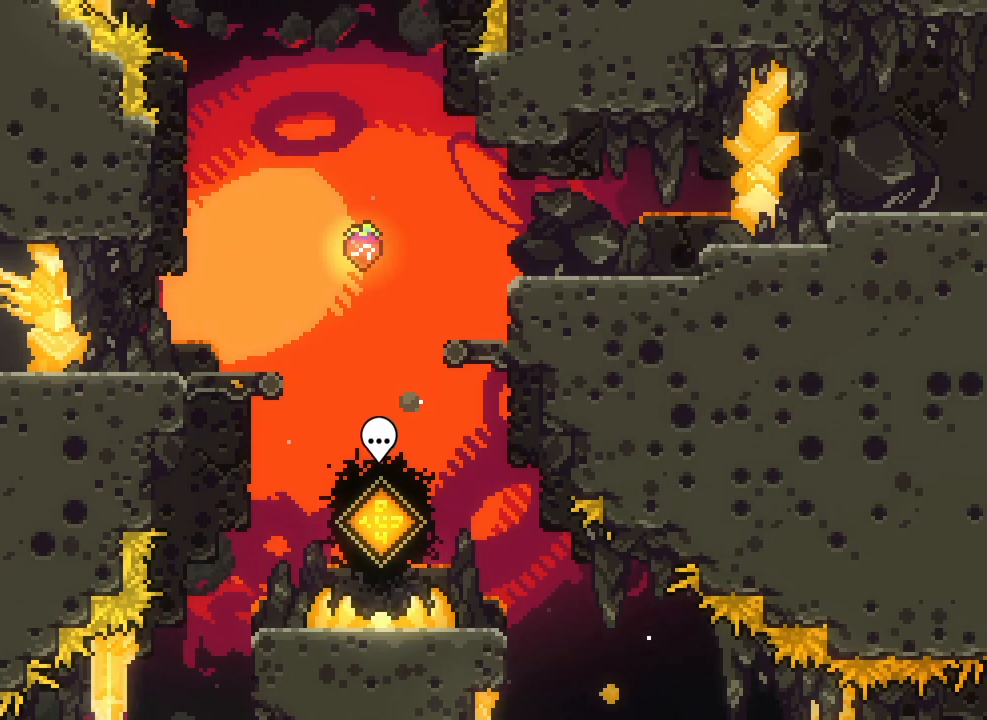
{"keys": ["grab", "right"], "events": [[150, "jump2", "down"], [233, "jump2", "up"]]}
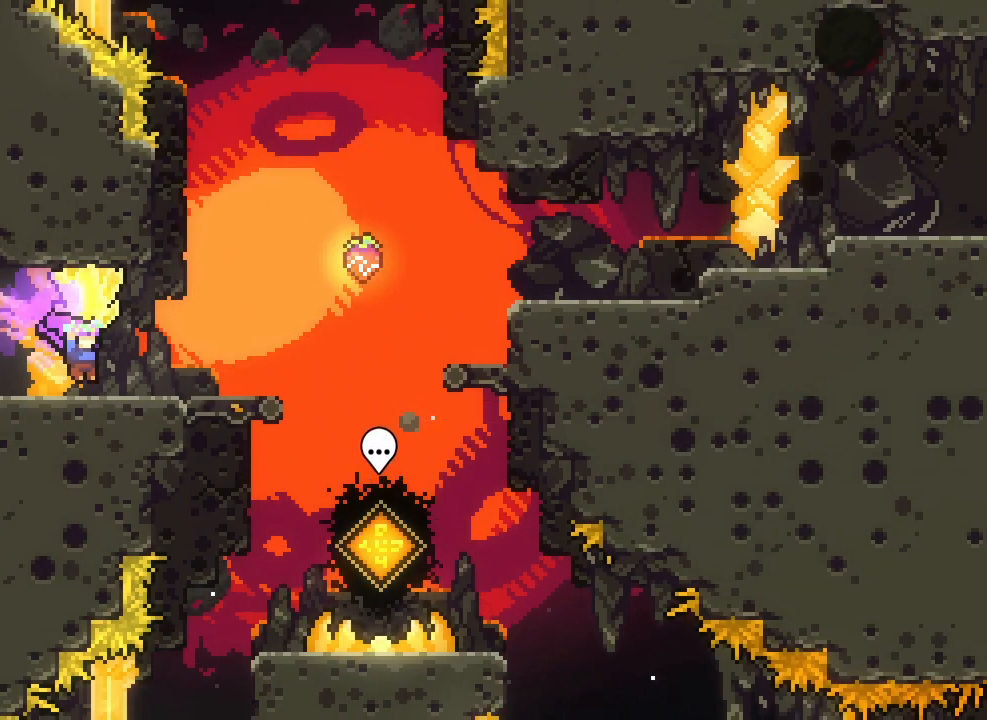
{"keys": ["grab", "right"], "events": []}
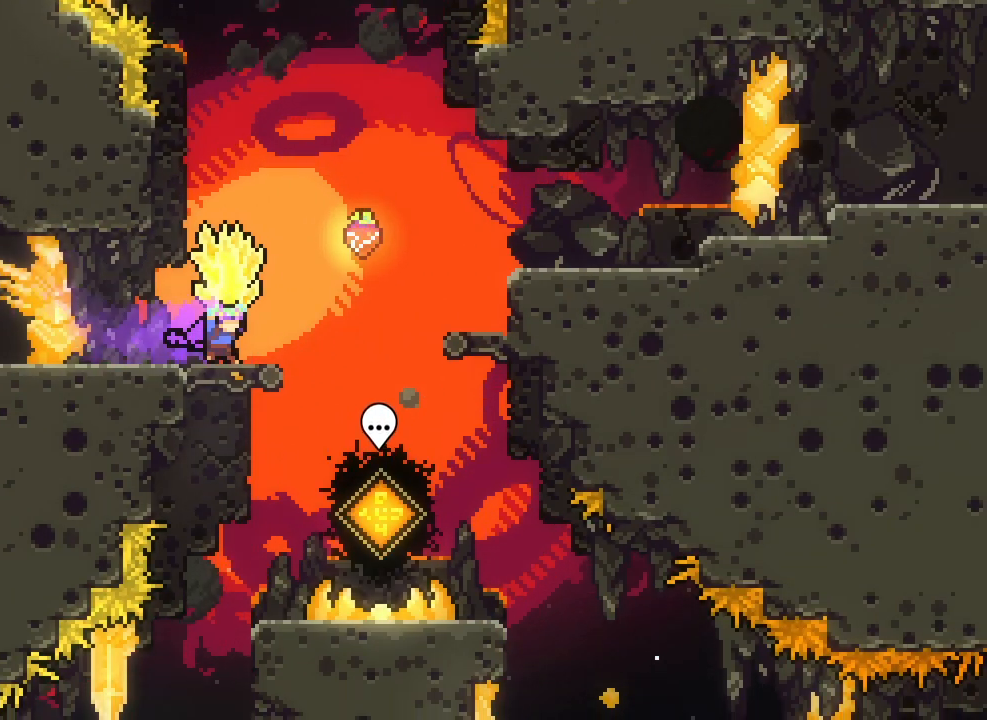
{"keys": ["grab", "jump2", "right"], "events": [[217, "jump2", "down"]]}
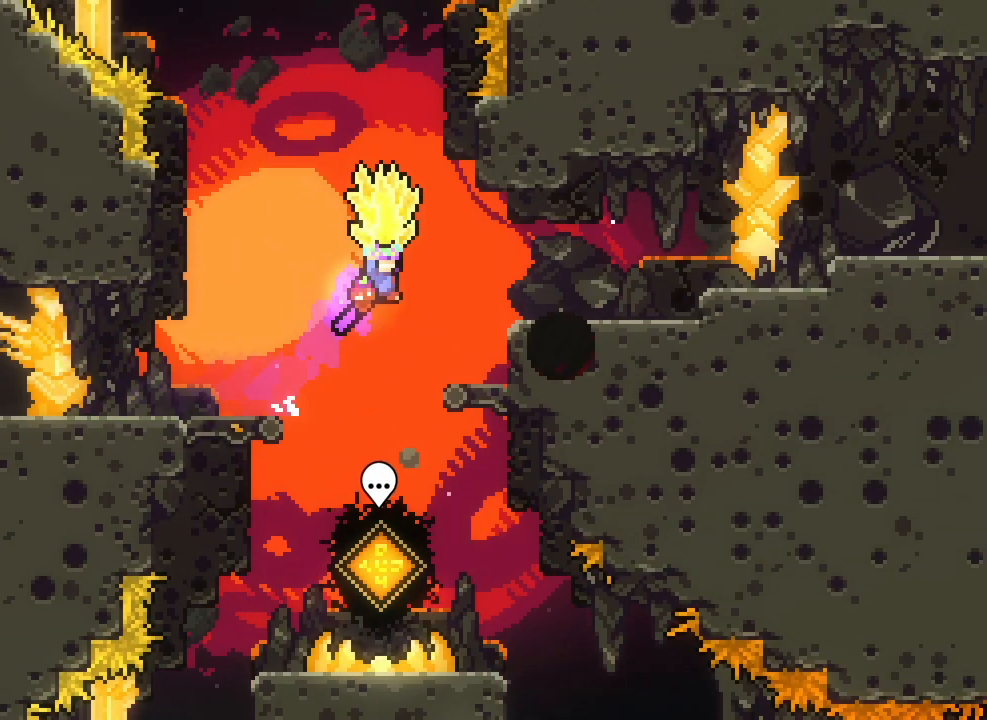
{"keys": ["grab"], "events": [[250, "jump2", "up"], [283, "right", "up"]]}
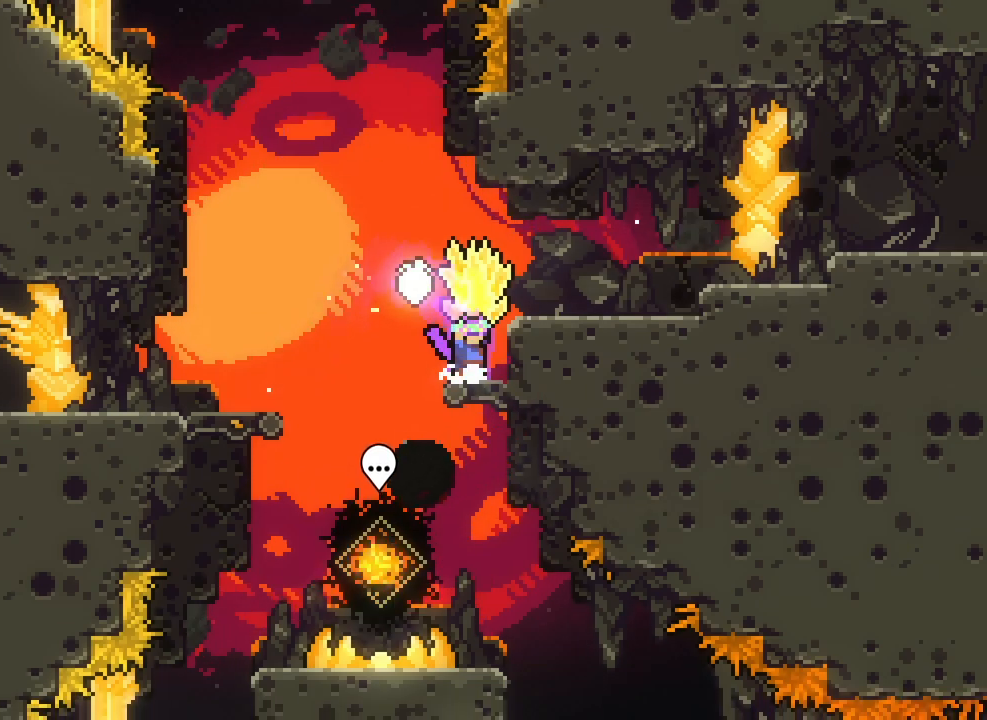
{"keys": ["grab", "right"], "events": [[233, "jump2", "down"], [300, "right", "down"], [467, "jump2", "up"]]}
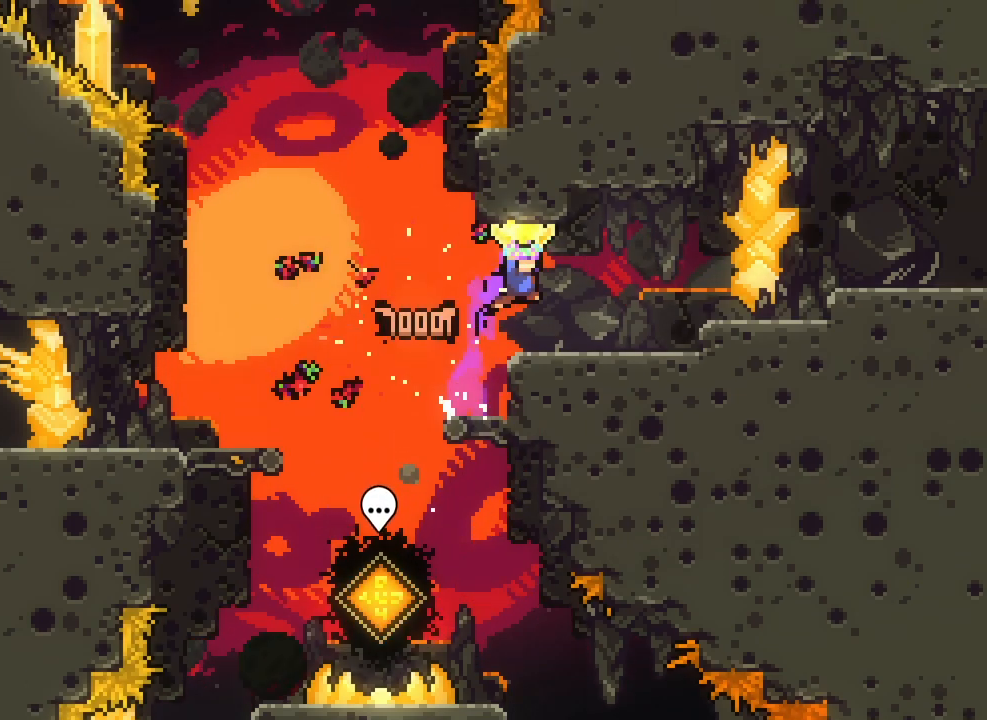
{"keys": ["grab", "right"], "events": [[283, "jump2", "down"], [383, "jump2", "up"]]}
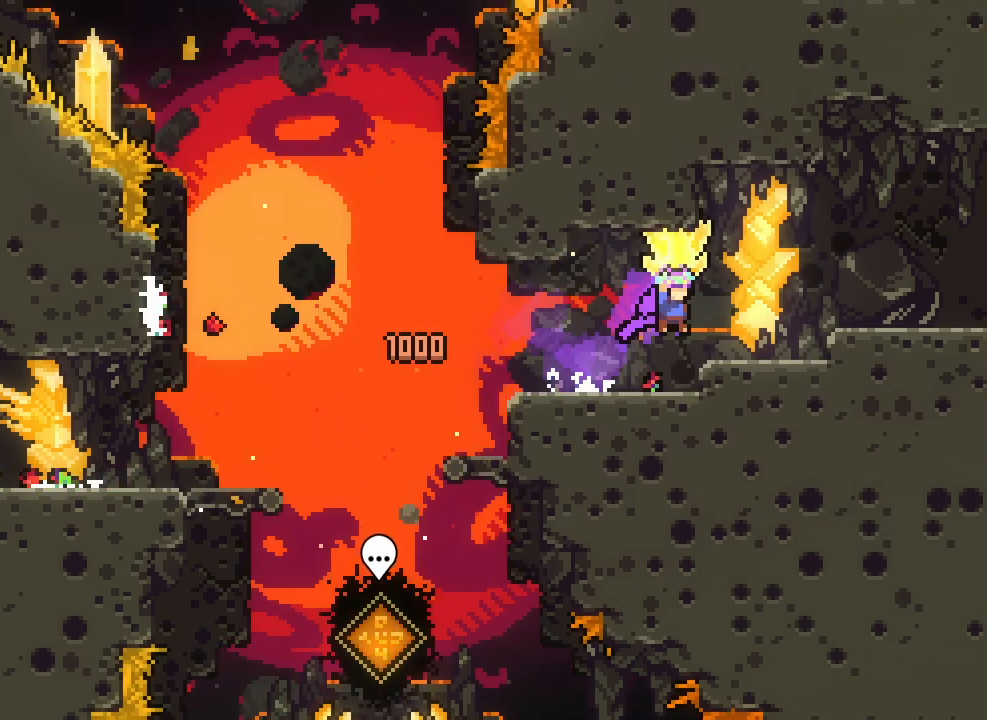
{"keys": ["grab", "right"], "events": [[167, "jump2", "down"], [483, "jump2", "up"]]}
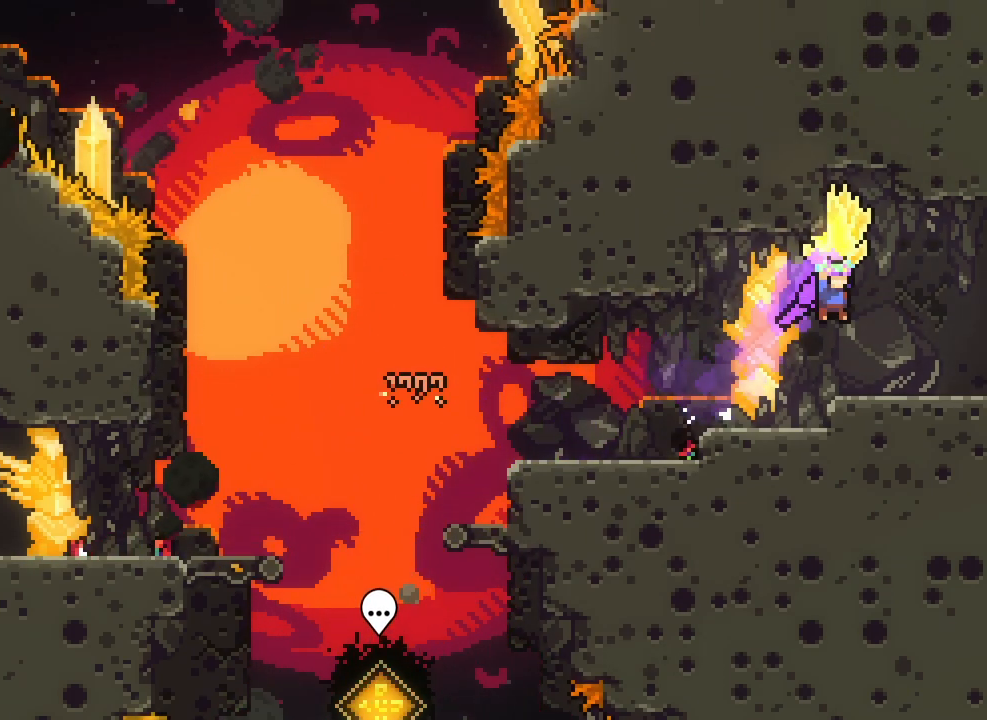
{"keys": ["grab", "right"], "events": [[233, "jump2", "down"], [333, "jump2", "up"]]}
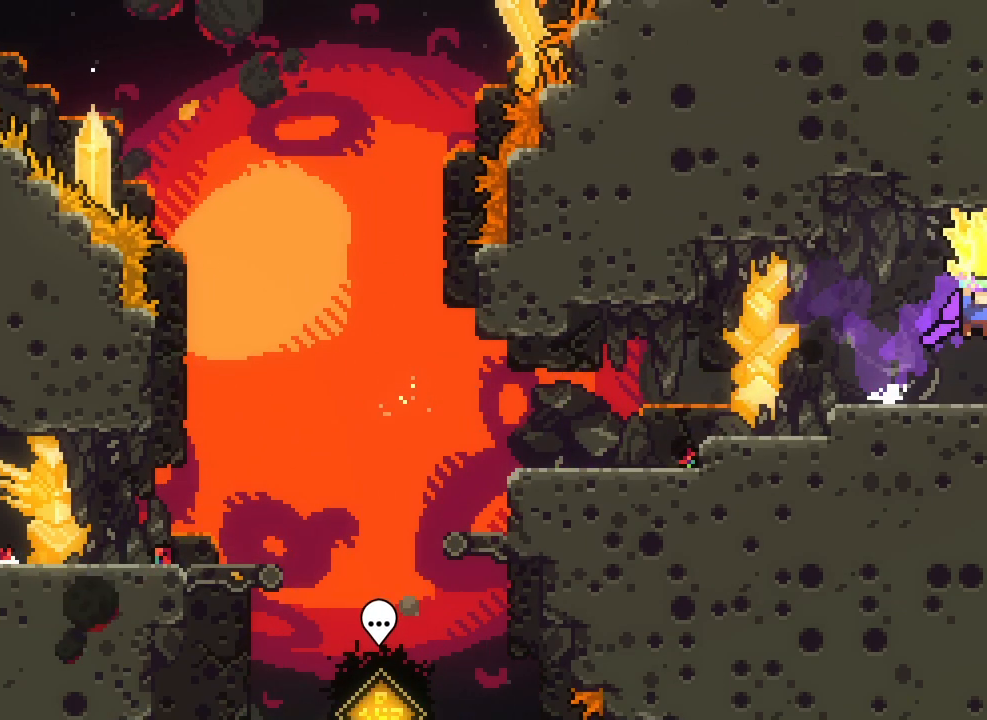
{"keys": ["grab"], "events": [[250, "right", "up"]]}
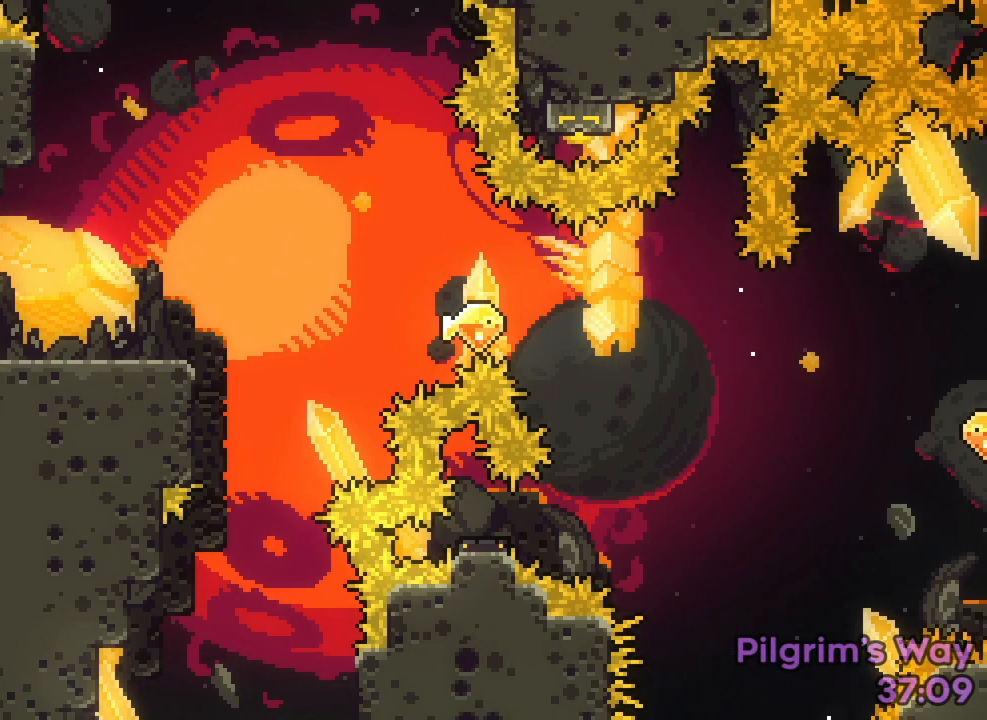
{"keys": ["grab"], "events": [[83, "right", "down"], [317, "right", "up"]]}
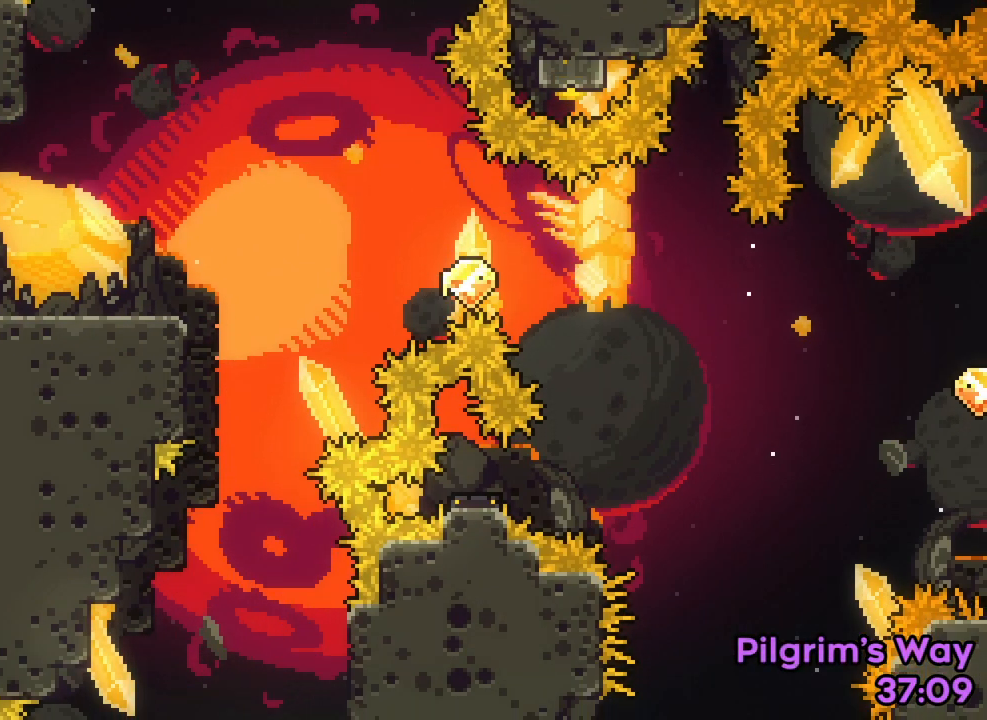
{"keys": ["grab", "jump2", "right"], "events": [[450, "right", "down"], [483, "jump2", "down"]]}
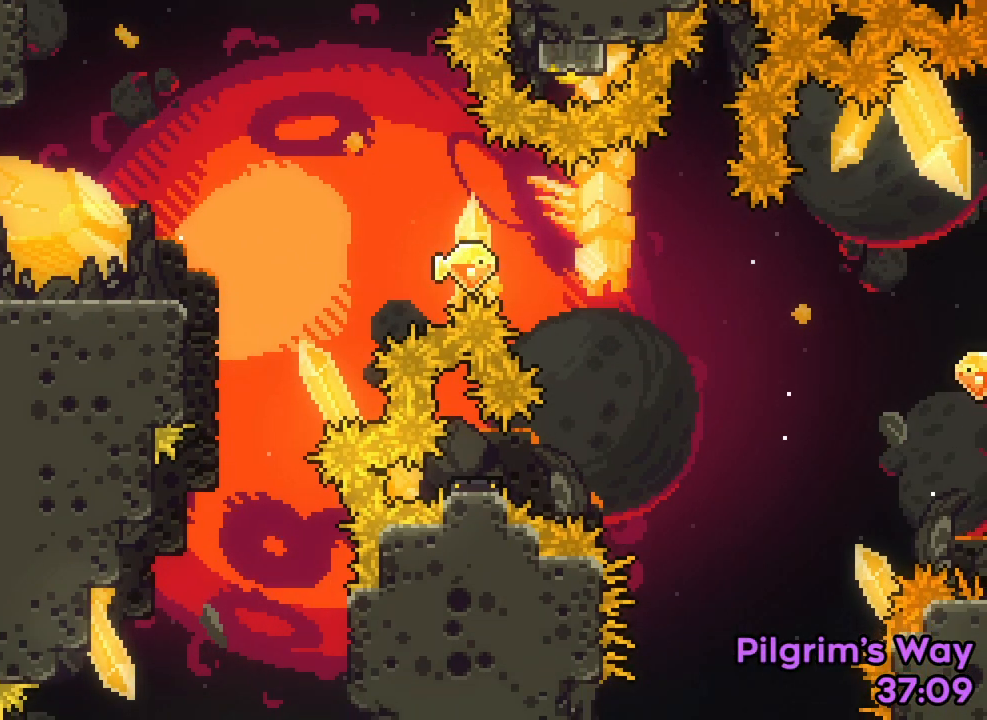
{"keys": ["grab", "jump2", "right"], "events": [[83, "jump2", "up"], [217, "right", "up"], [483, "right", "down"], [500, "jump2", "down"]]}
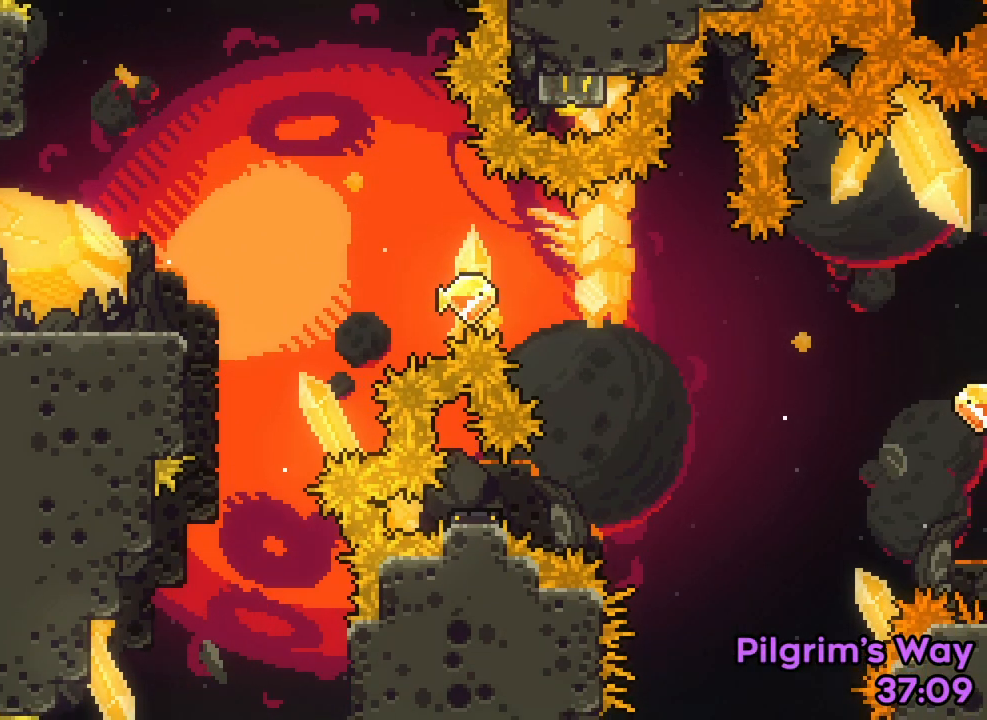
{"keys": ["grab", "right"], "events": [[133, "jump2", "up"]]}
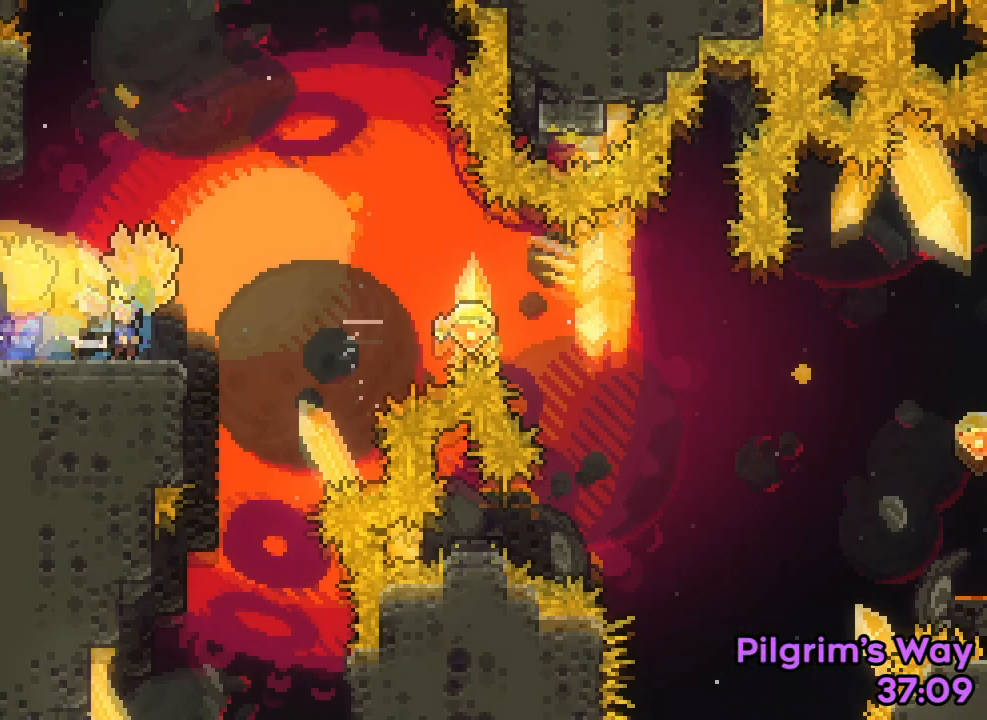
{"keys": ["grab", "jump2", "right"], "events": [[83, "jump2", "down"], [283, "right", "up"], [433, "right", "down"]]}
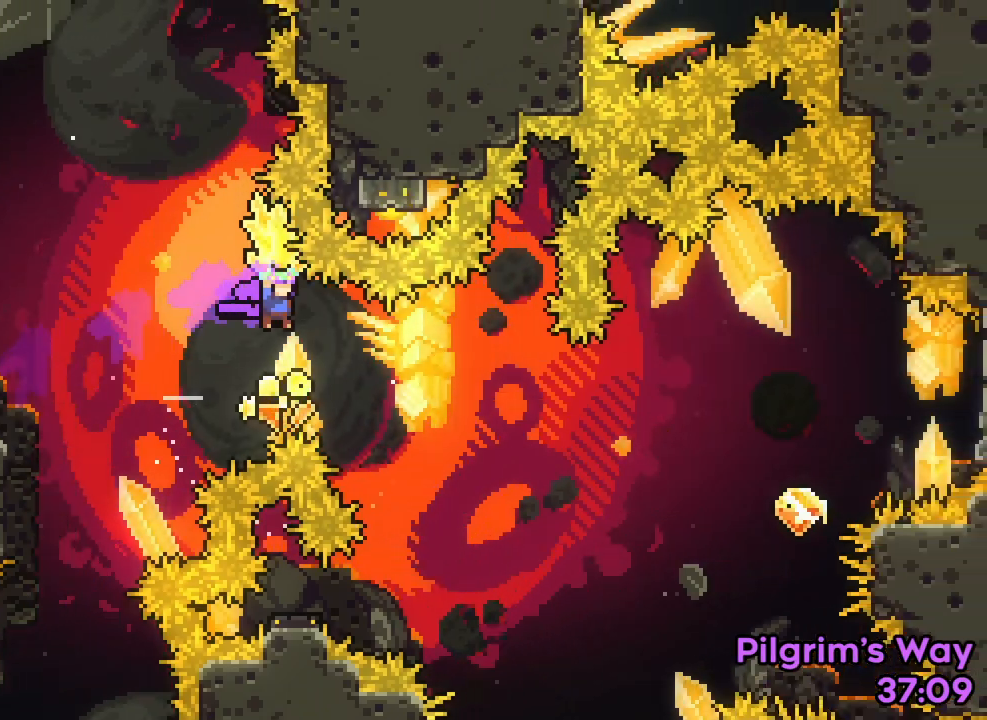
{"keys": ["jump2", "right"], "events": [[67, "grab", "up"], [133, "dash", "down"], [217, "dash", "up"]]}
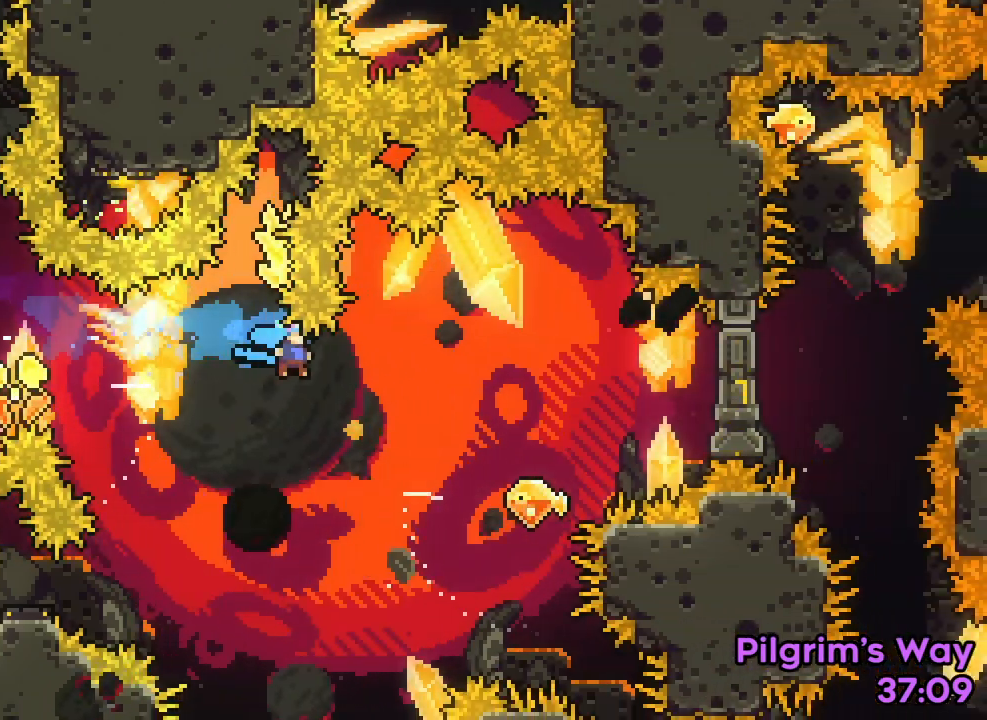
{"keys": ["grab", "jump2"], "events": [[117, "grab", "down"], [500, "right", "up"]]}